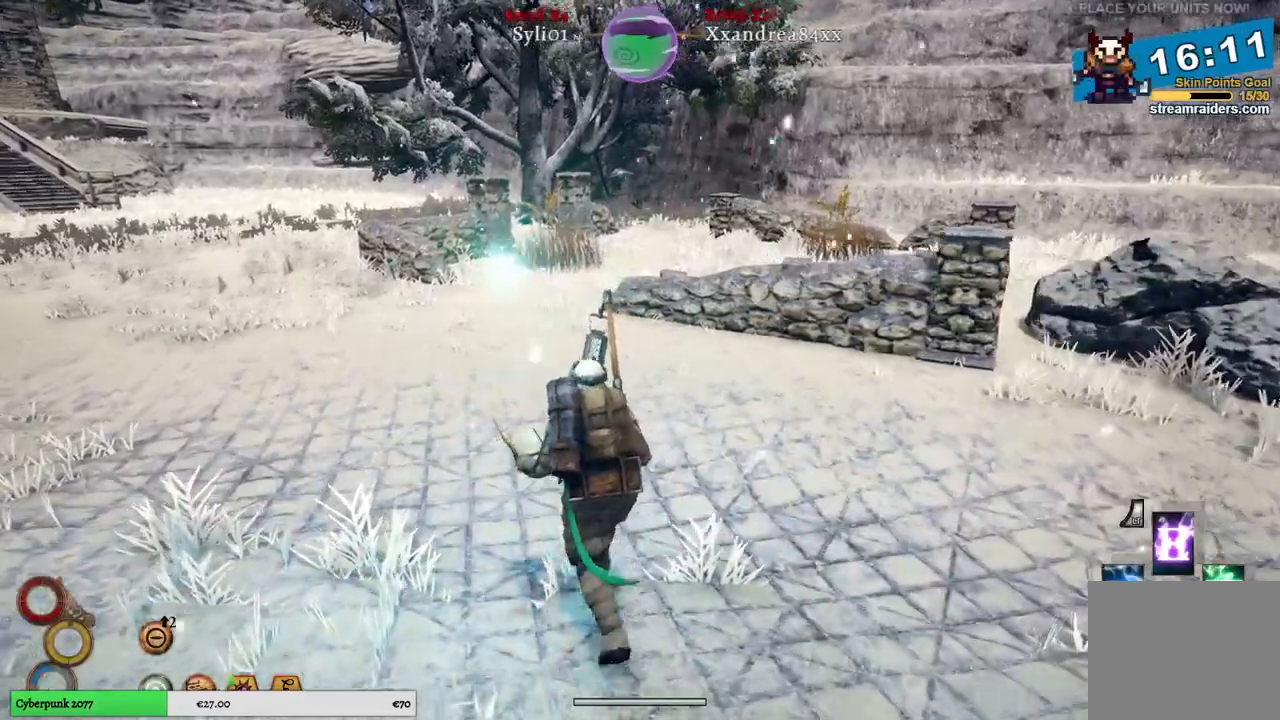
Gameplay with a controller (Xbox layout); each line is a JSON object with the inputs held at the frame after it. "events" lists button and stick changes between this image and that frame as [ms after this image, input, new state], when the widget could be followed in between.
{"buttons": [], "left_stick": "up", "right_stick": "right", "events": [[500, "right_stick", "right"]]}
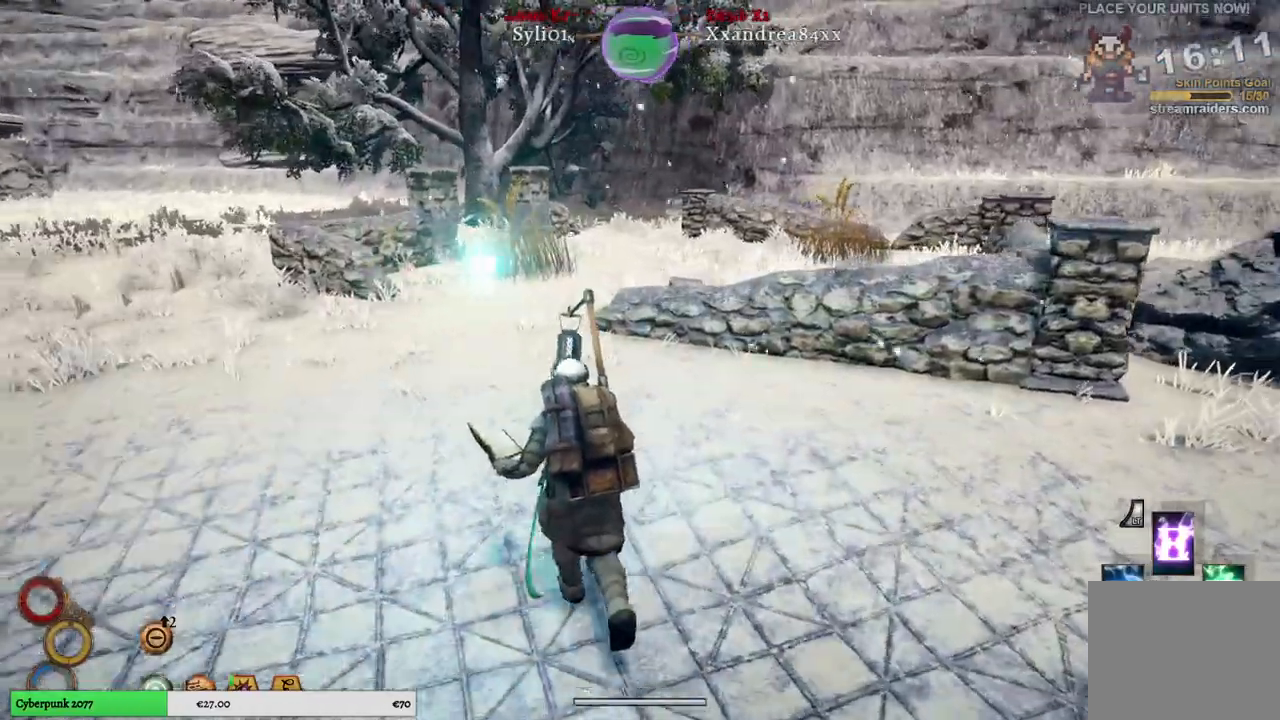
{"buttons": [], "left_stick": "up", "right_stick": "center", "events": [[133, "right_stick", "center"]]}
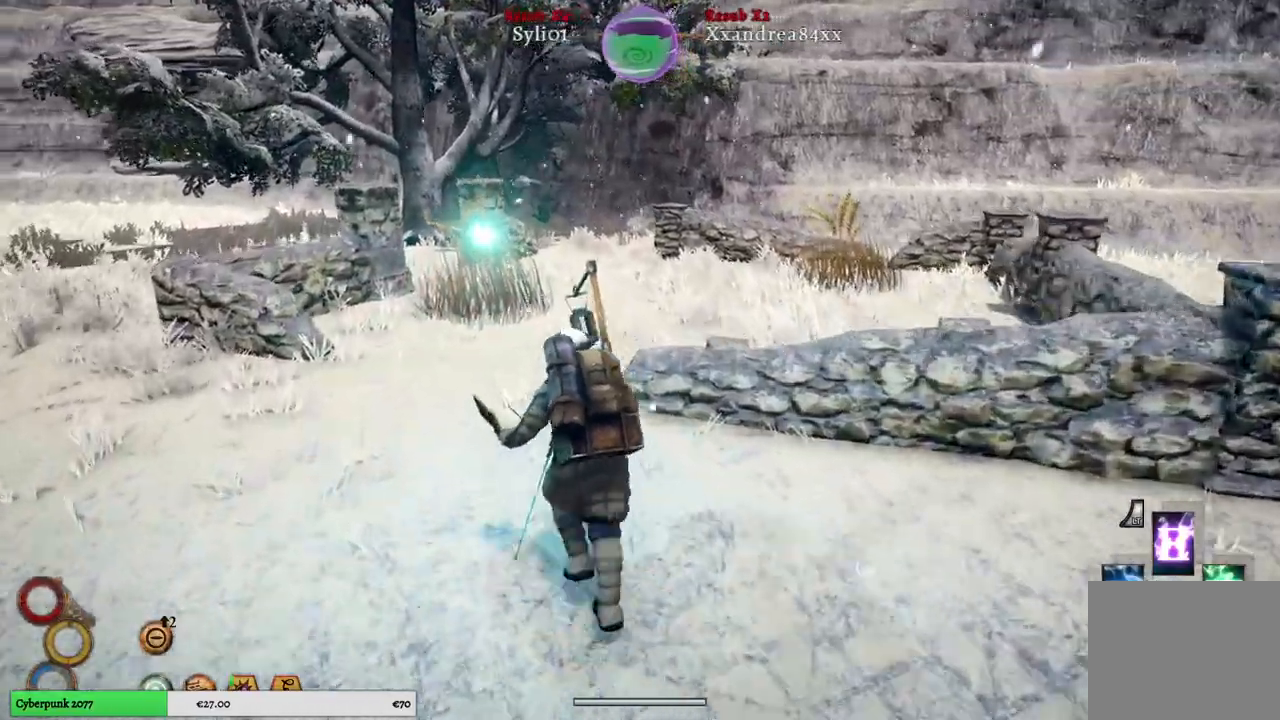
{"buttons": [], "left_stick": "up", "right_stick": "center", "events": []}
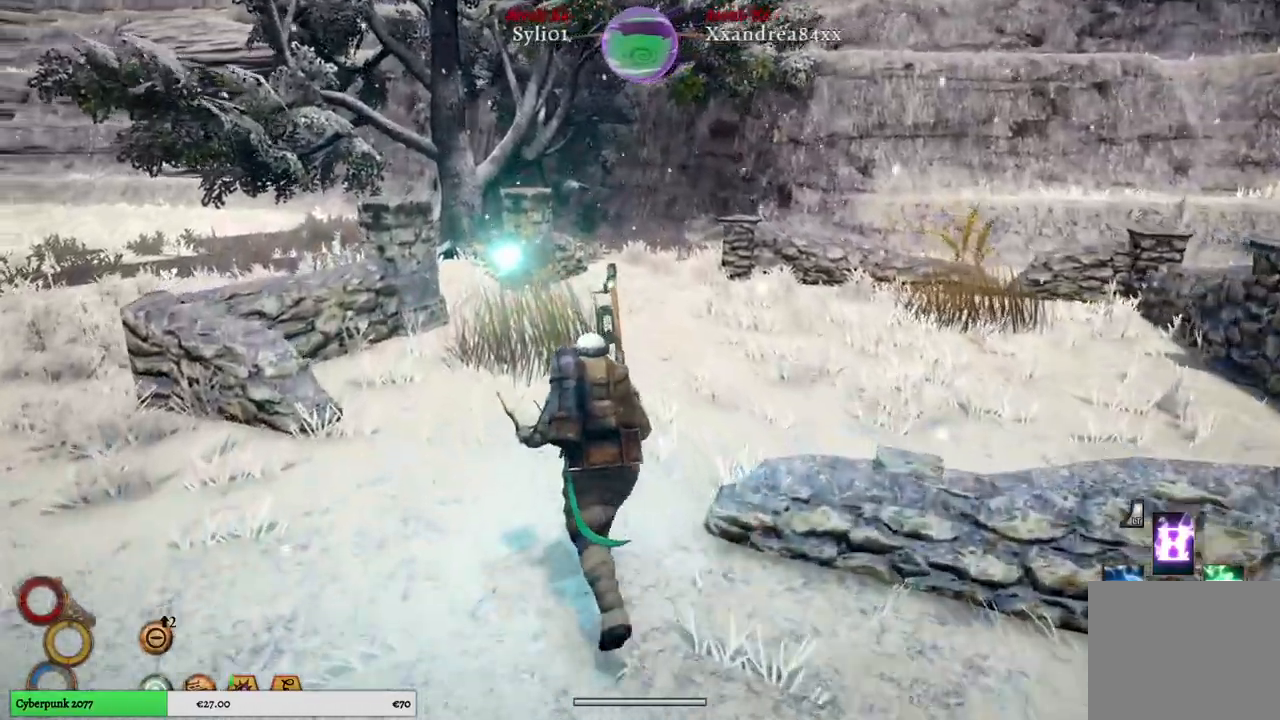
{"buttons": [], "left_stick": "up", "right_stick": "center", "events": []}
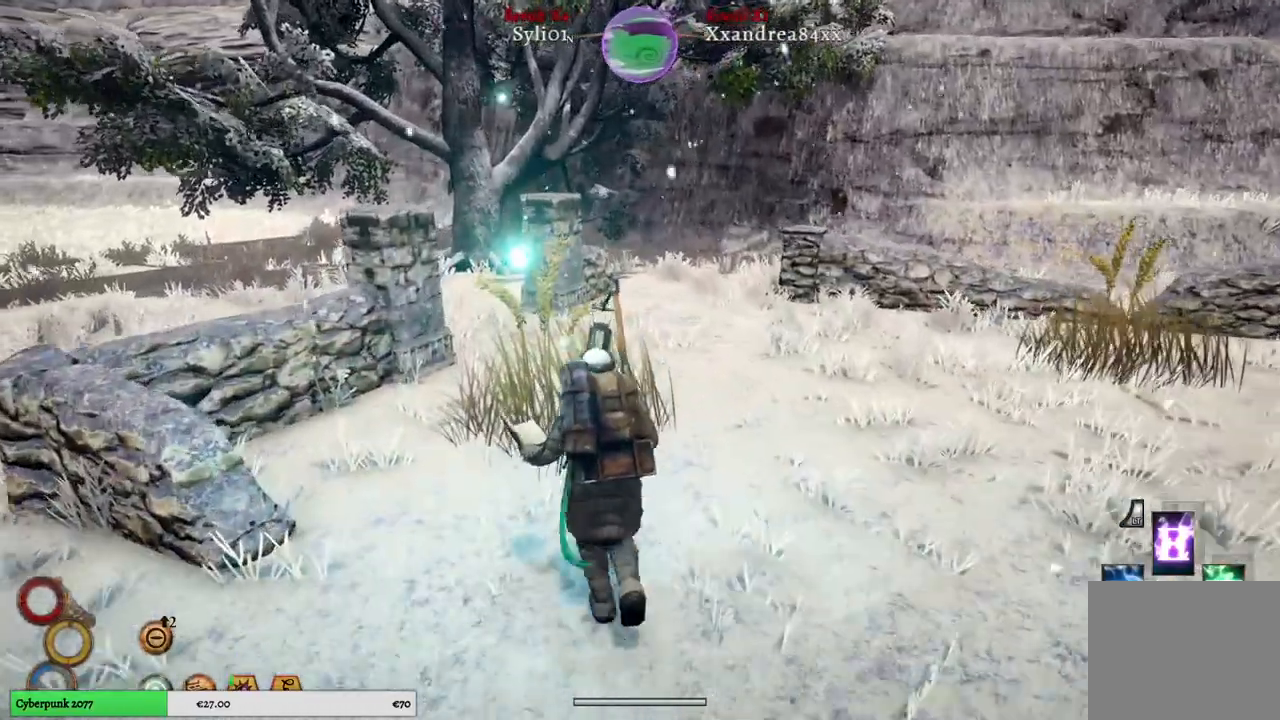
{"buttons": [], "left_stick": "up", "right_stick": "center", "events": []}
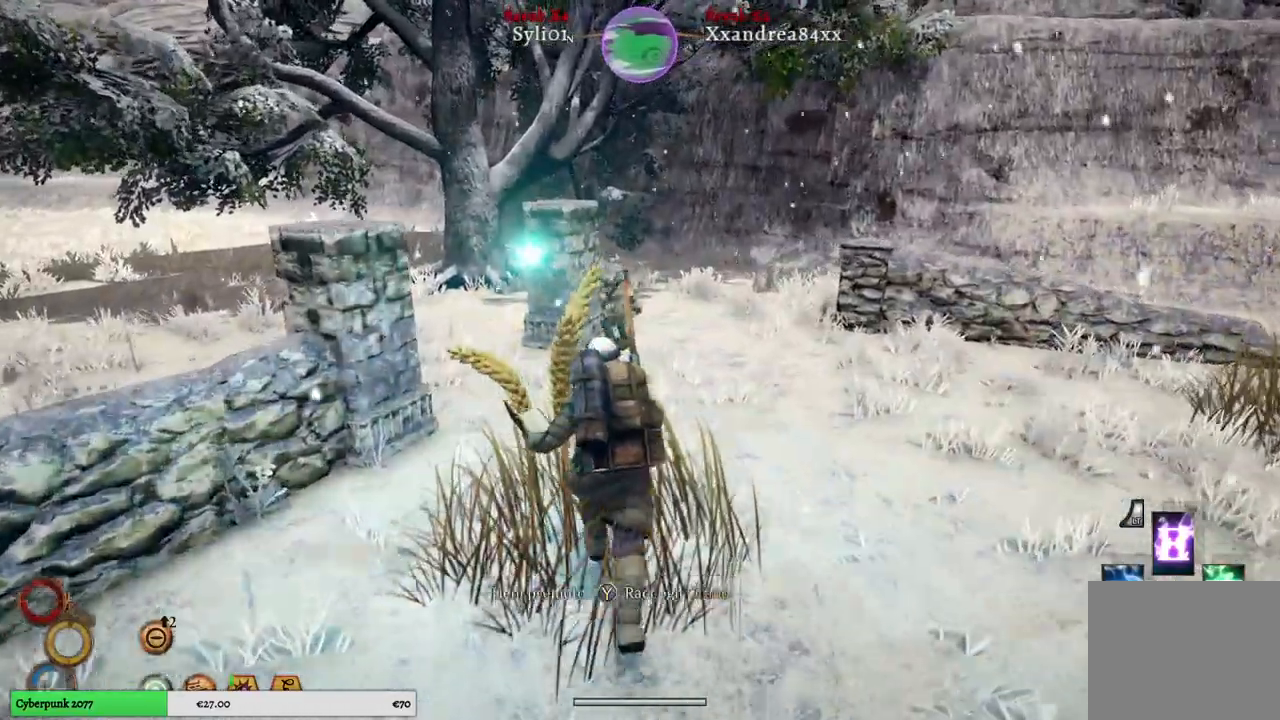
{"buttons": [], "left_stick": "down", "right_stick": "center", "events": [[283, "left_stick", "down"]]}
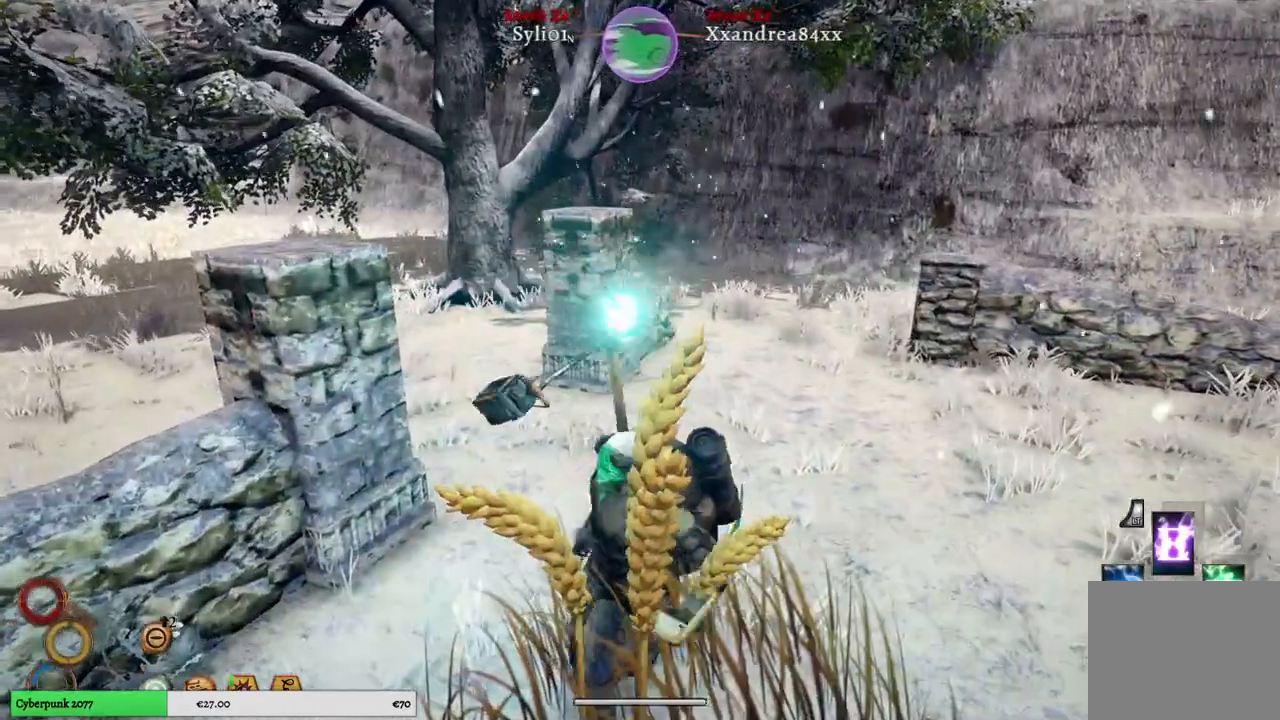
{"buttons": ["Y"], "left_stick": "center", "right_stick": "center", "events": [[200, "left_stick", "center"], [400, "Y", "down"]]}
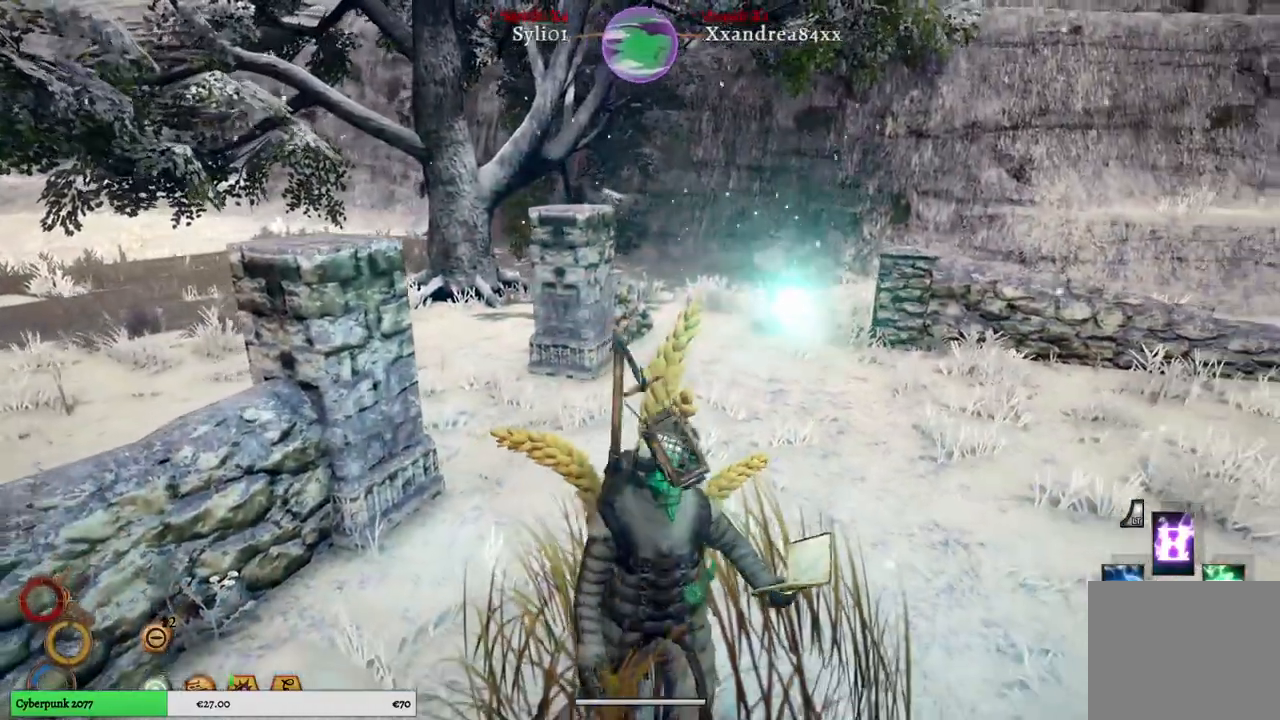
{"buttons": [], "left_stick": "up", "right_stick": "center", "events": [[417, "Y", "up"], [433, "left_stick", "up"]]}
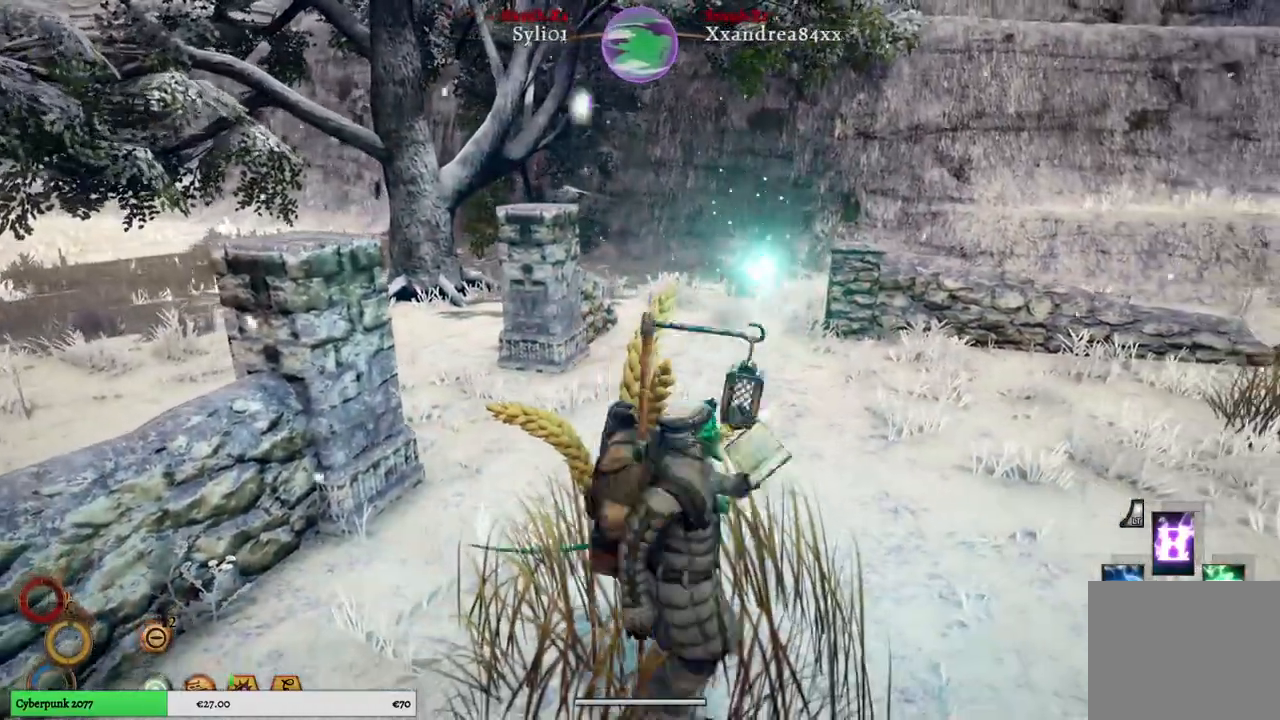
{"buttons": [], "left_stick": "left", "right_stick": "center", "events": [[133, "left_stick", "center"], [183, "Y", "down"], [417, "Y", "up"], [500, "left_stick", "left"]]}
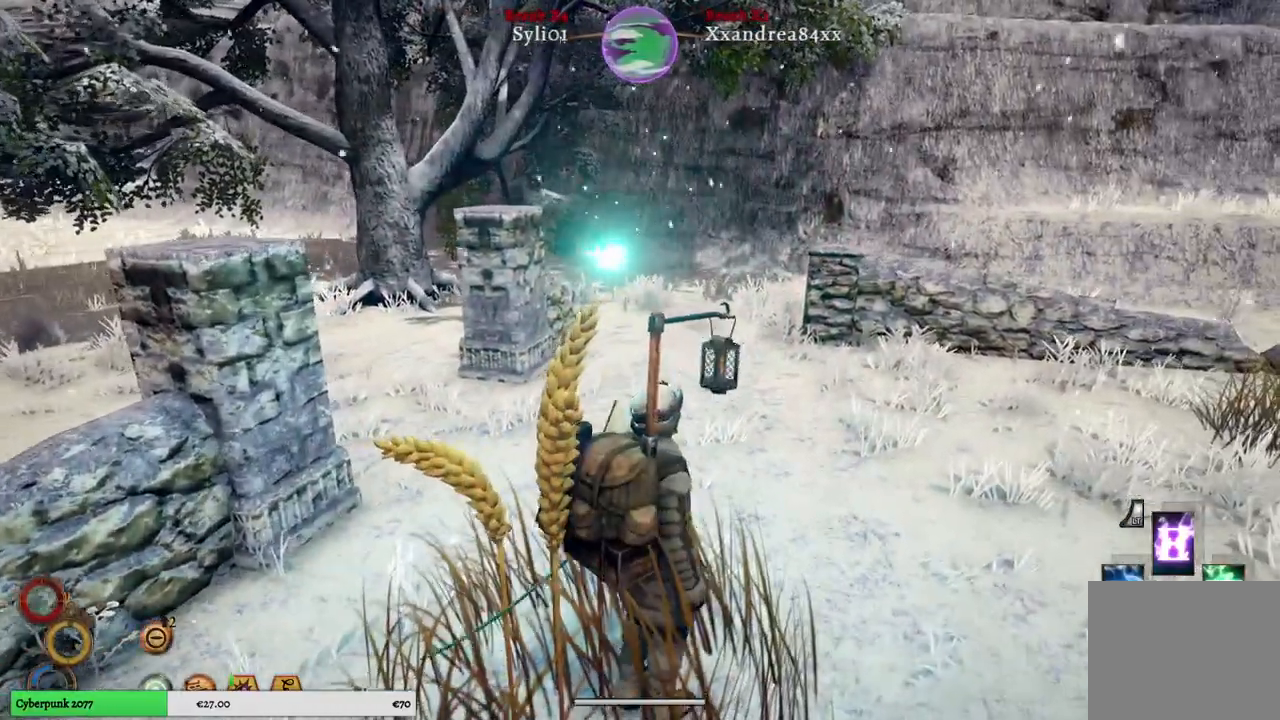
{"buttons": ["Y"], "left_stick": "center", "right_stick": "center", "events": [[100, "left_stick", "center"], [133, "Y", "down"]]}
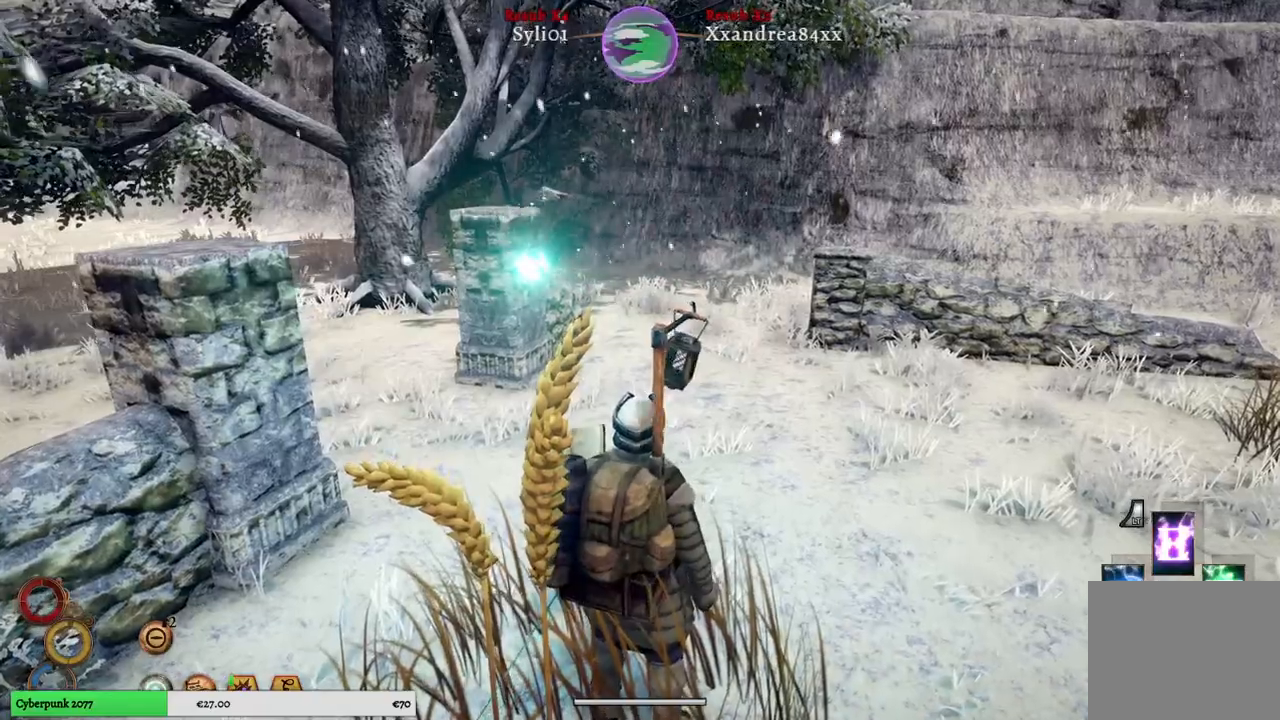
{"buttons": ["Y"], "left_stick": "center", "right_stick": "center", "events": [[300, "left_stick", "left"], [333, "Y", "up"], [450, "Y", "down"], [467, "left_stick", "center"]]}
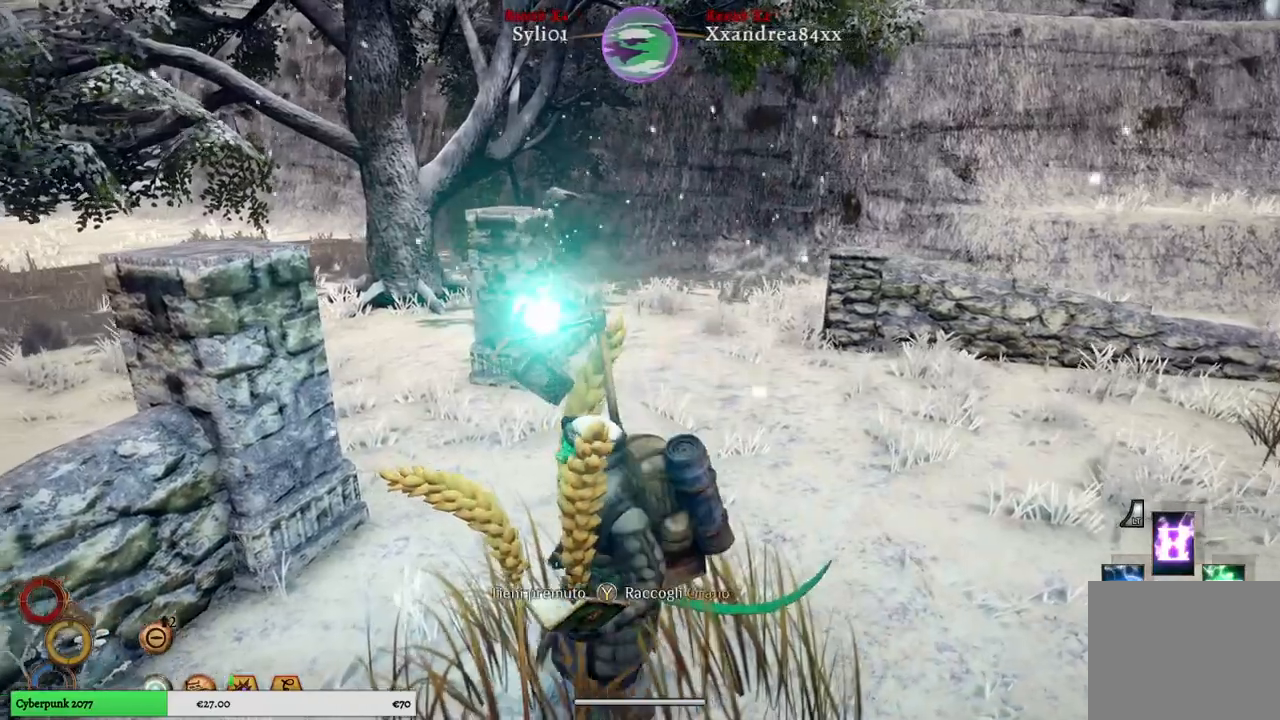
{"buttons": ["Y"], "left_stick": "center", "right_stick": "center", "events": []}
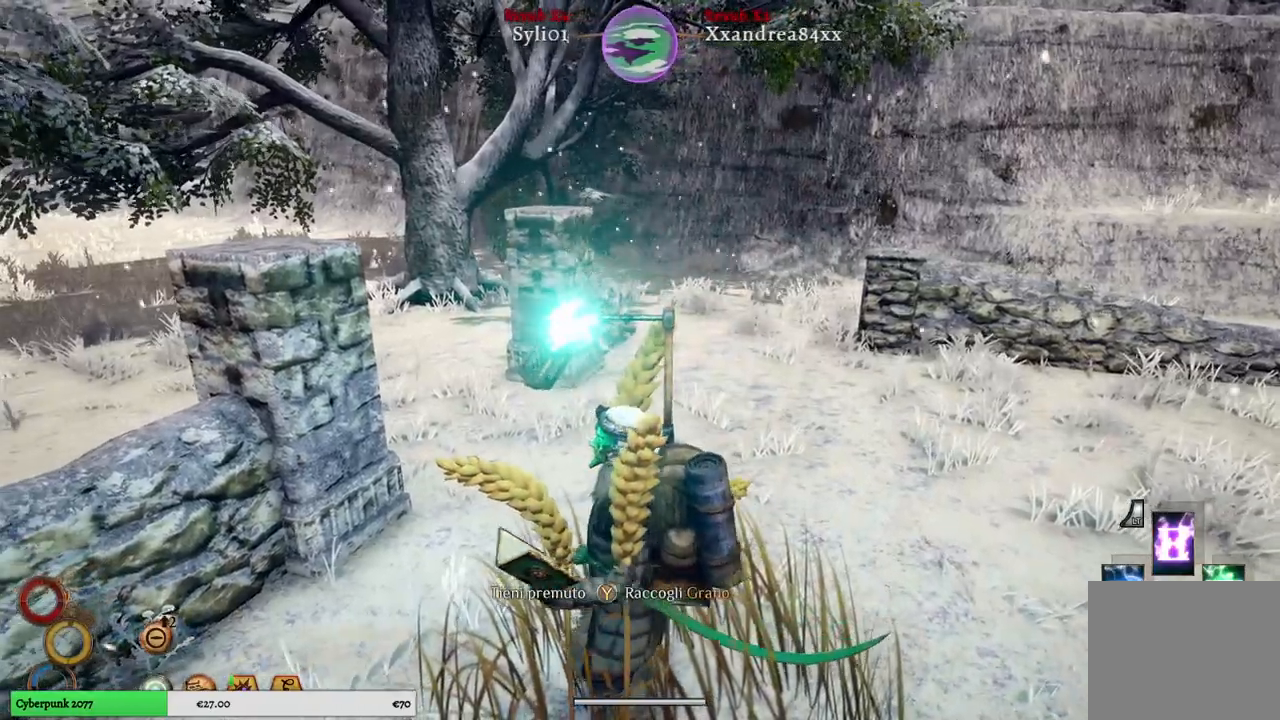
{"buttons": ["Y"], "left_stick": "center", "right_stick": "center", "events": []}
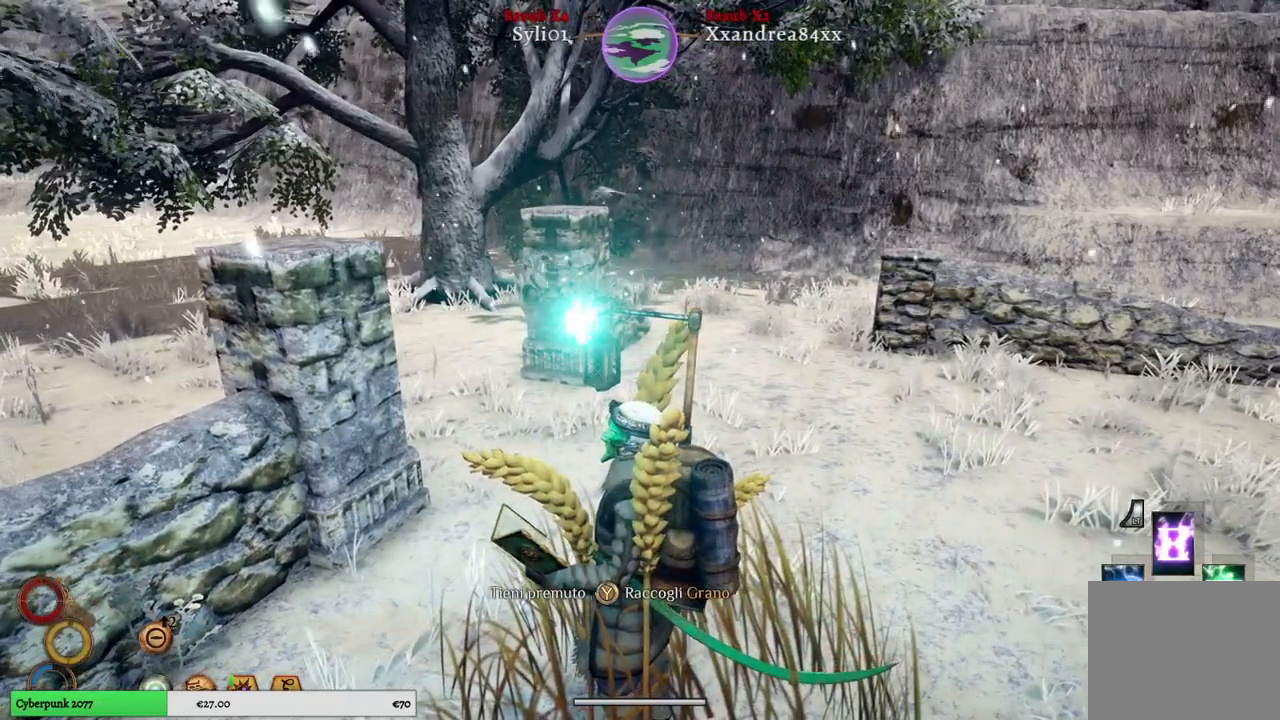
{"buttons": ["Y"], "left_stick": "center", "right_stick": "center", "events": []}
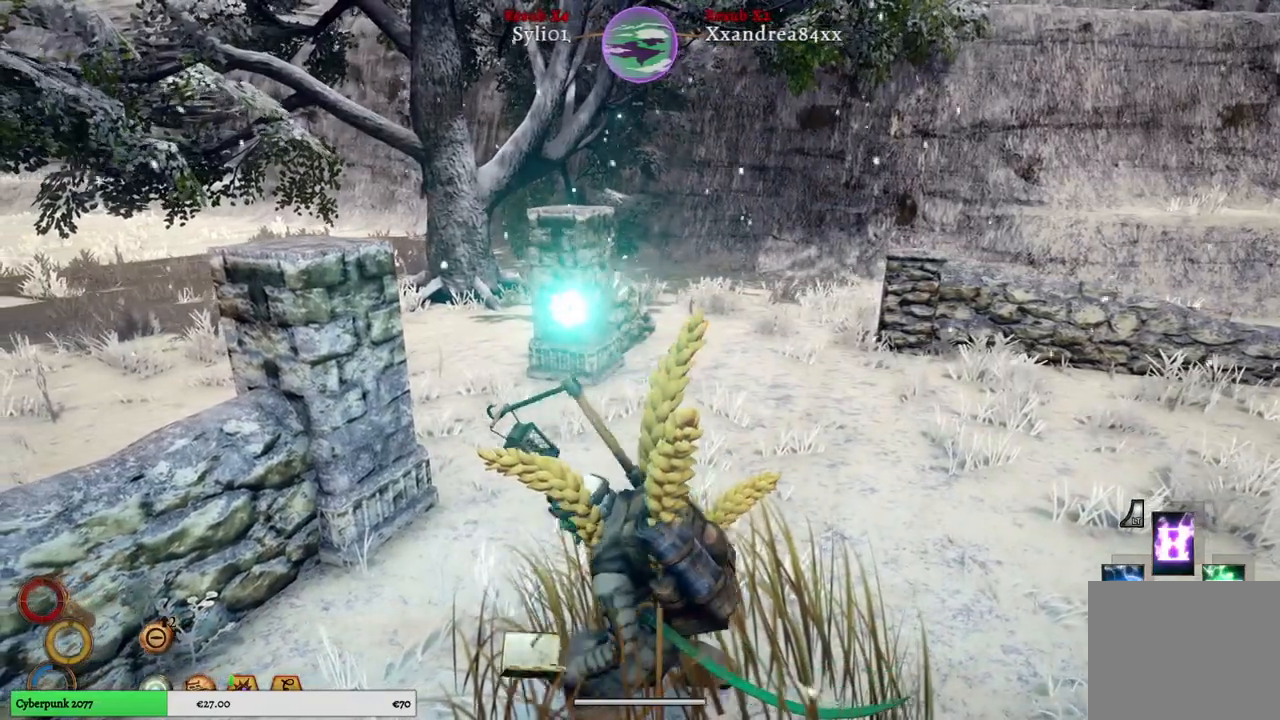
{"buttons": [], "left_stick": "up-right", "right_stick": "right", "events": [[50, "Y", "up"], [133, "left_stick", "up-right"], [350, "right_stick", "right"]]}
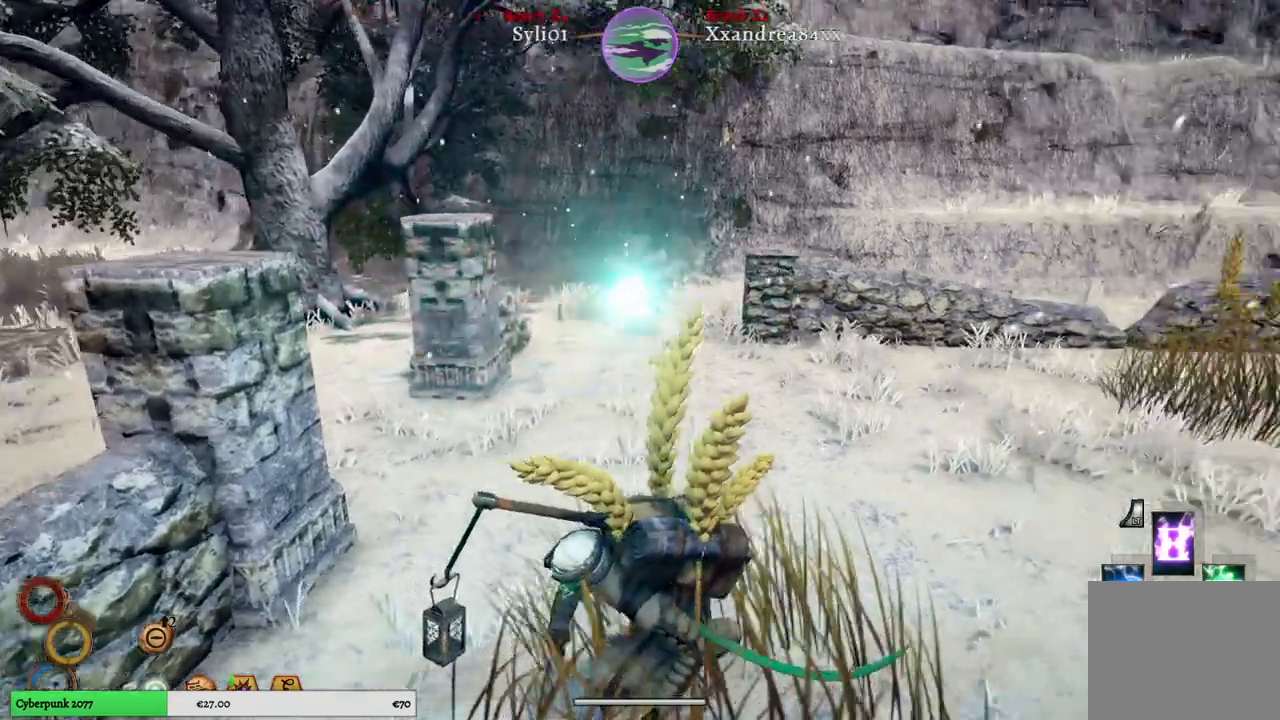
{"buttons": [], "left_stick": "up-right", "right_stick": "center", "events": [[250, "right_stick", "center"]]}
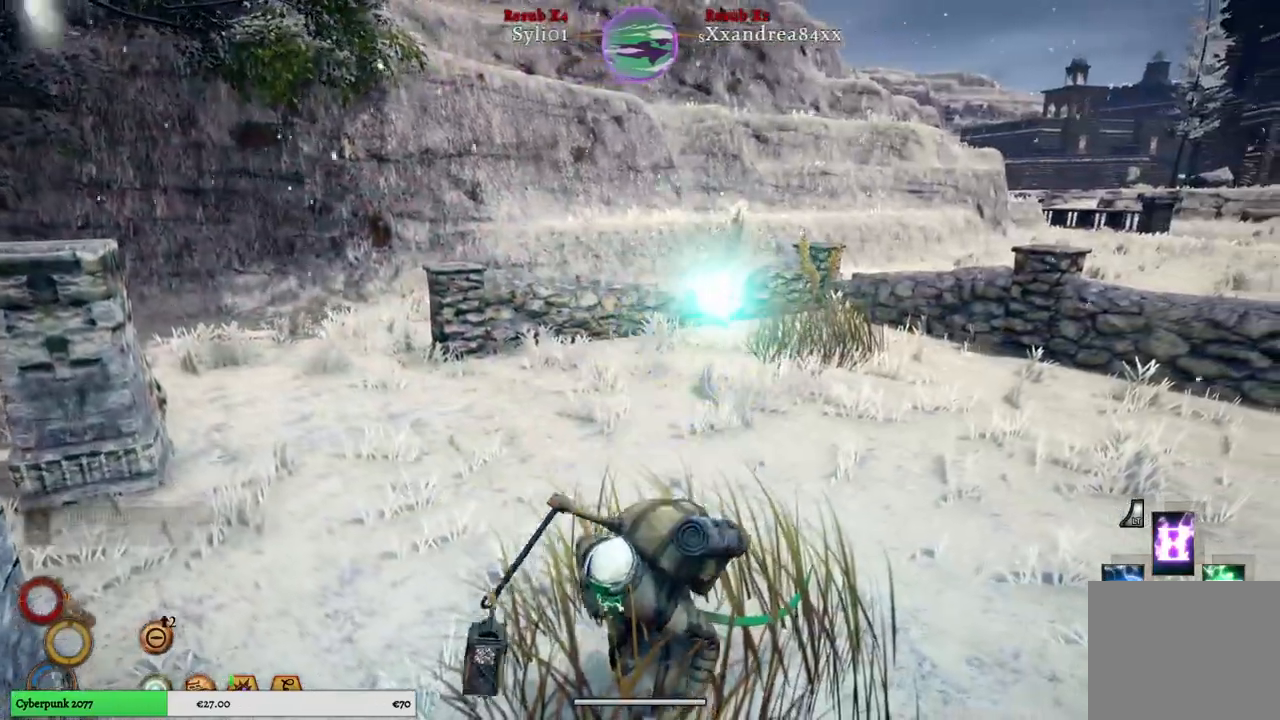
{"buttons": [], "left_stick": "up", "right_stick": "center", "events": [[150, "right_stick", "right"], [333, "right_stick", "center"], [467, "left_stick", "up"]]}
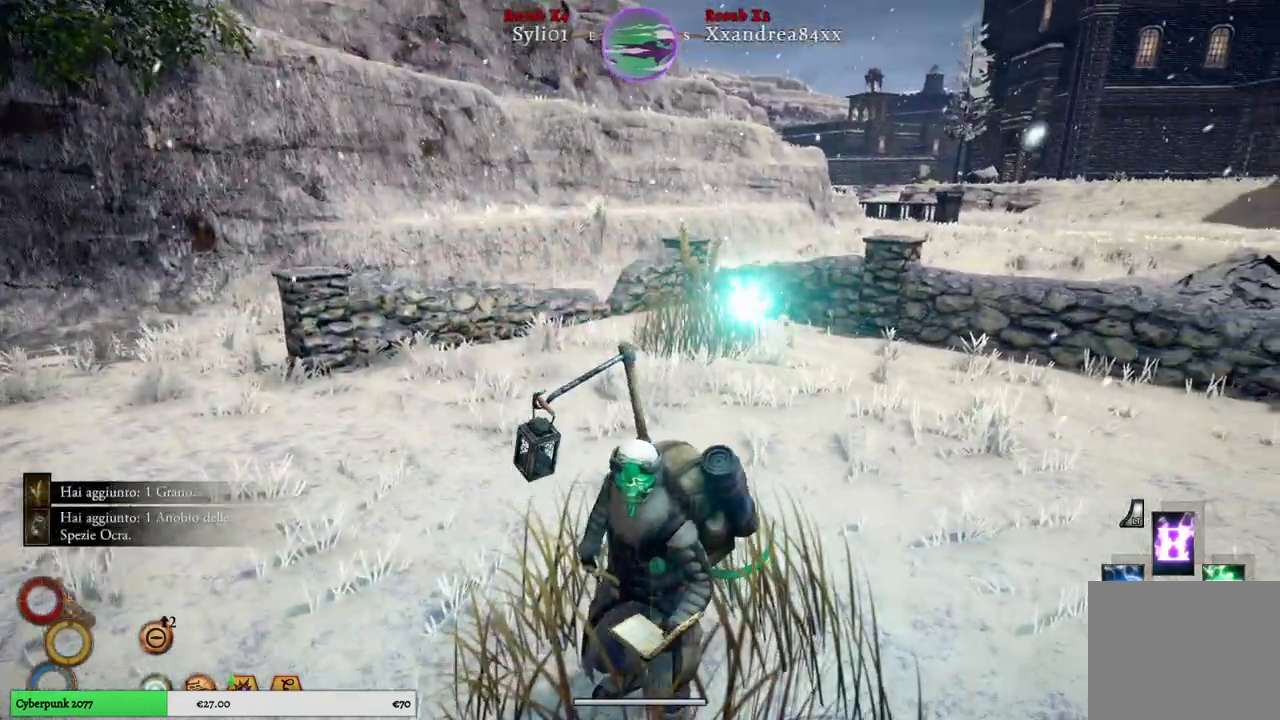
{"buttons": [], "left_stick": "up", "right_stick": "center", "events": []}
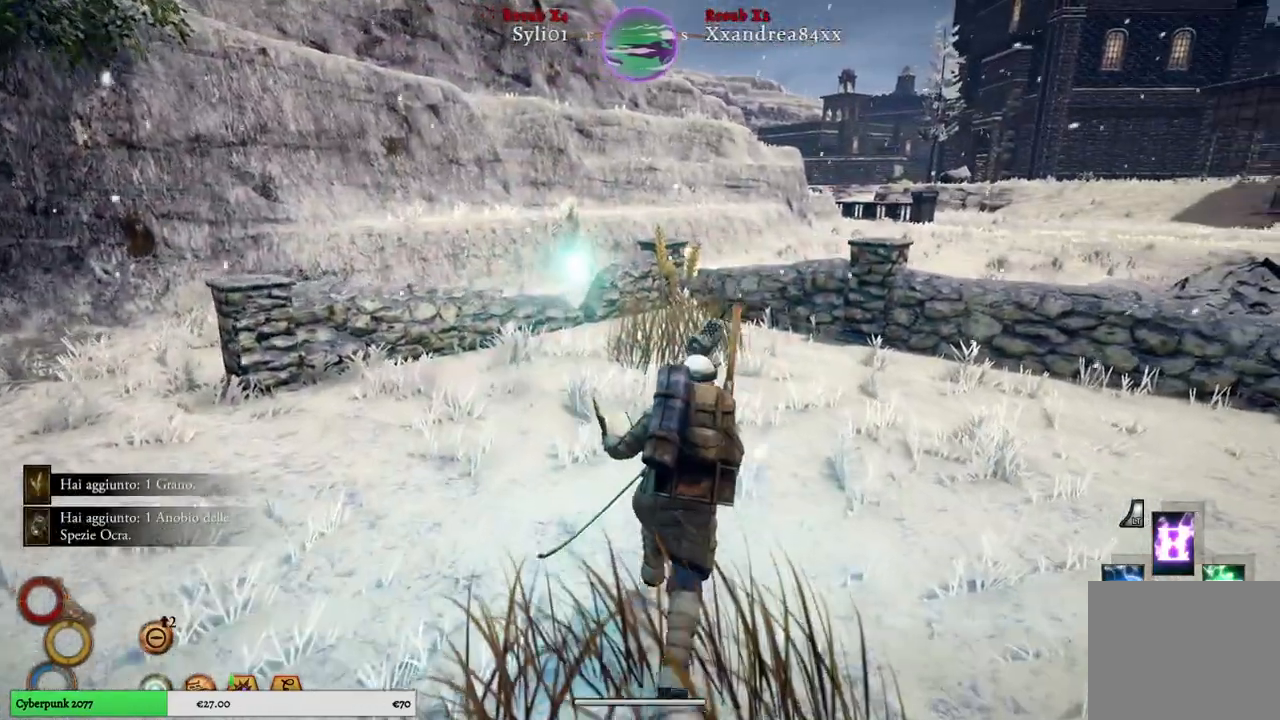
{"buttons": [], "left_stick": "up", "right_stick": "center", "events": []}
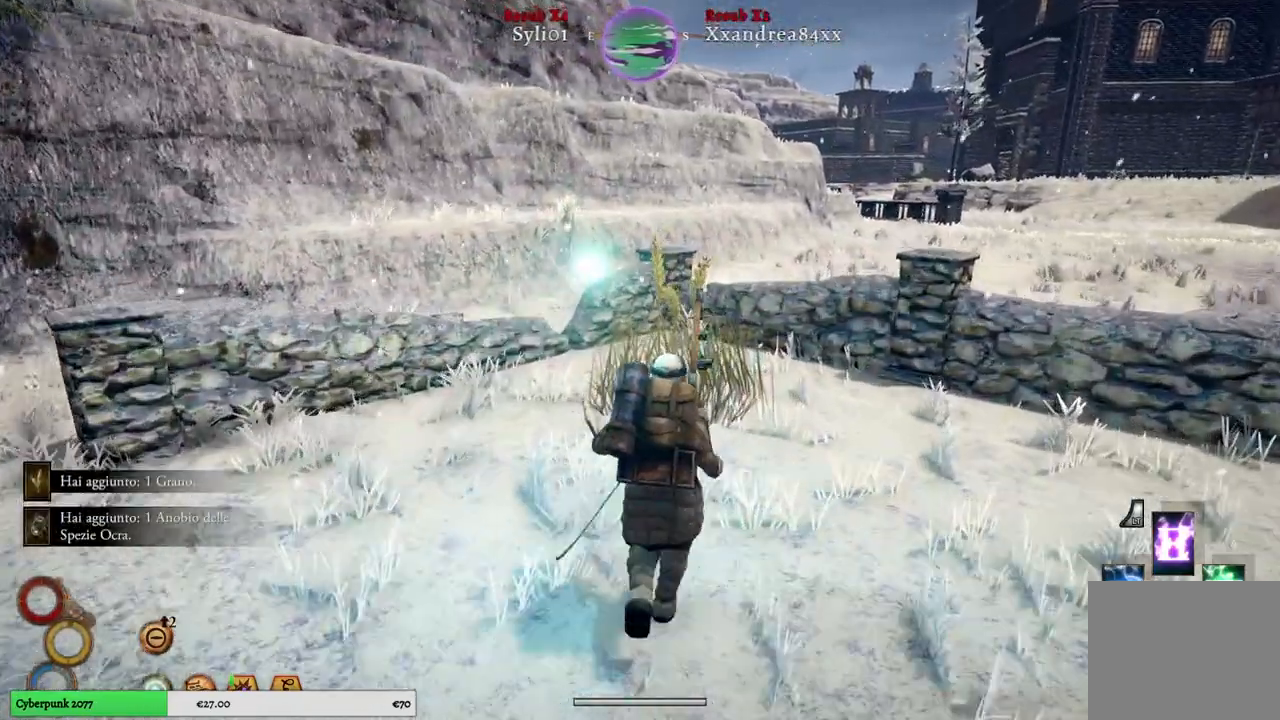
{"buttons": [], "left_stick": "up", "right_stick": "center", "events": []}
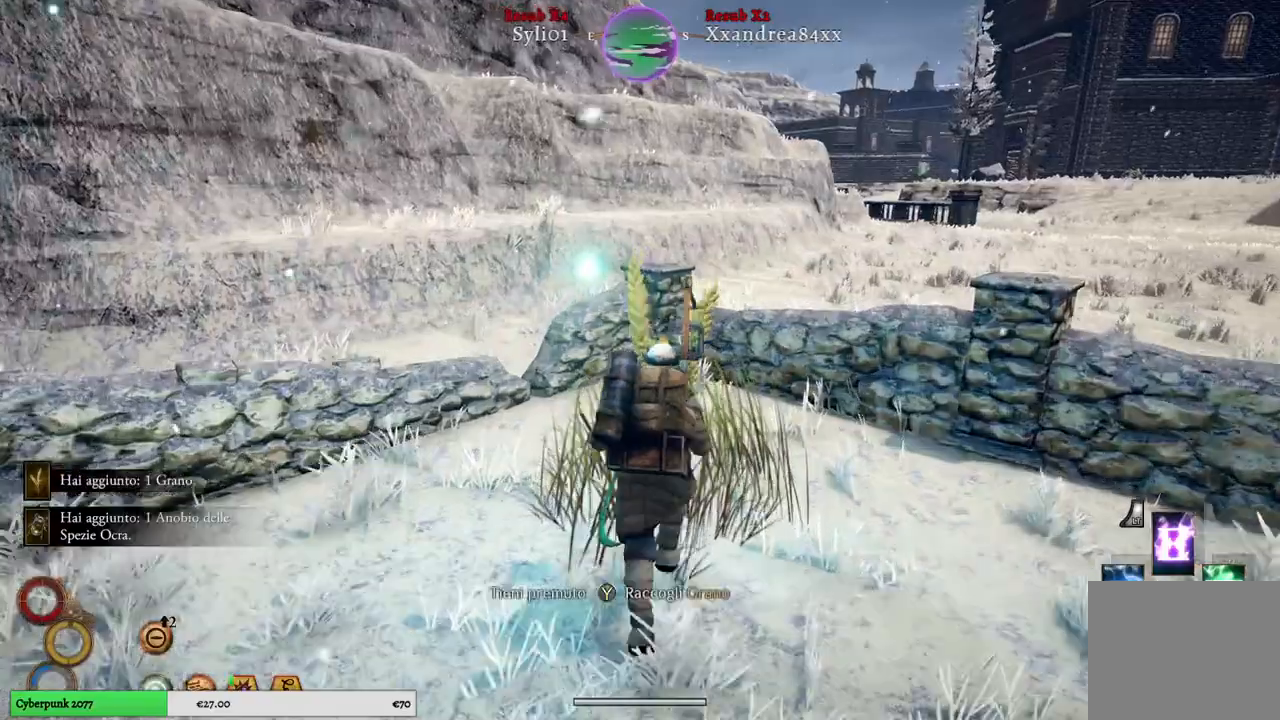
{"buttons": ["Y"], "left_stick": "center", "right_stick": "center", "events": [[67, "left_stick", "center"], [217, "Y", "down"]]}
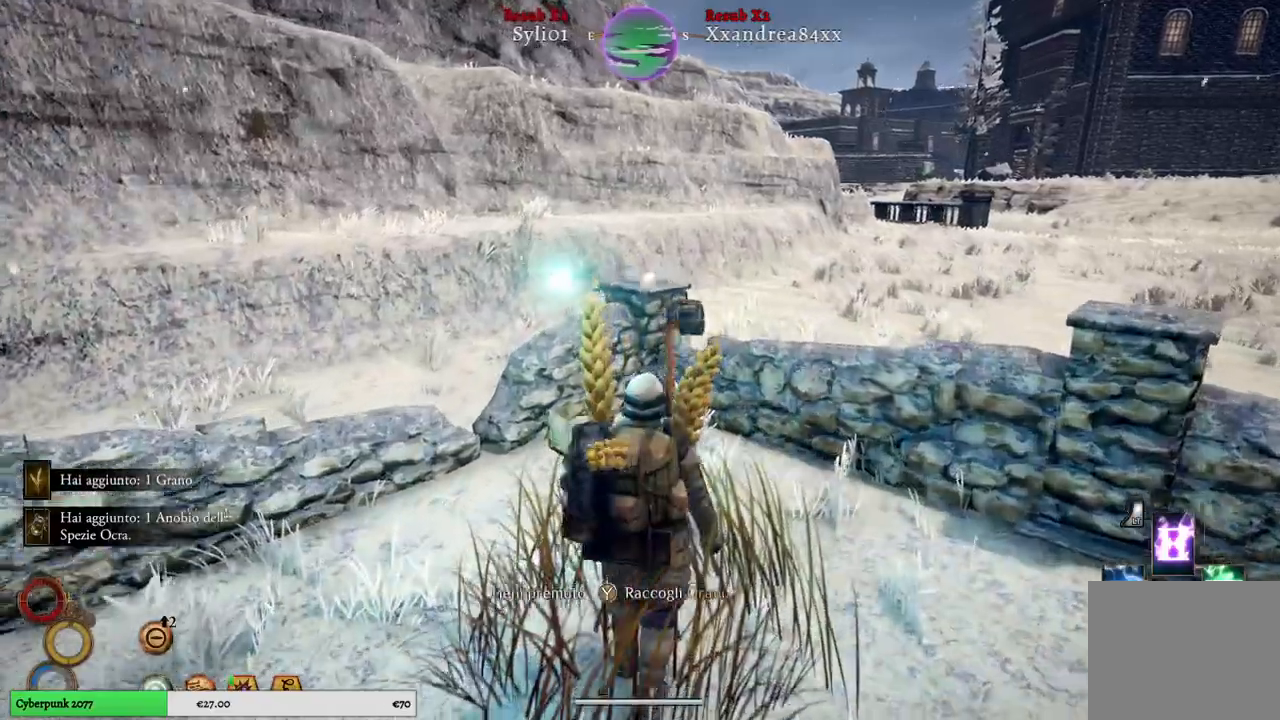
{"buttons": ["Y"], "left_stick": "center", "right_stick": "center", "events": []}
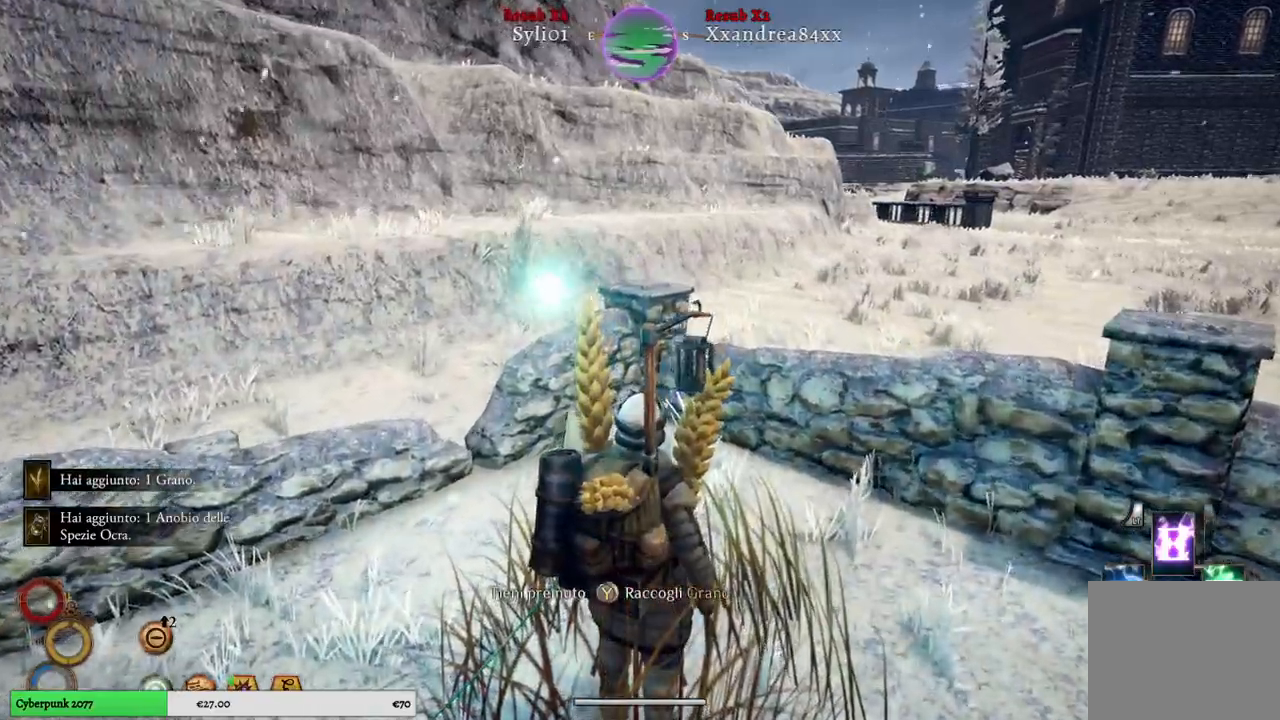
{"buttons": ["Y"], "left_stick": "center", "right_stick": "center", "events": []}
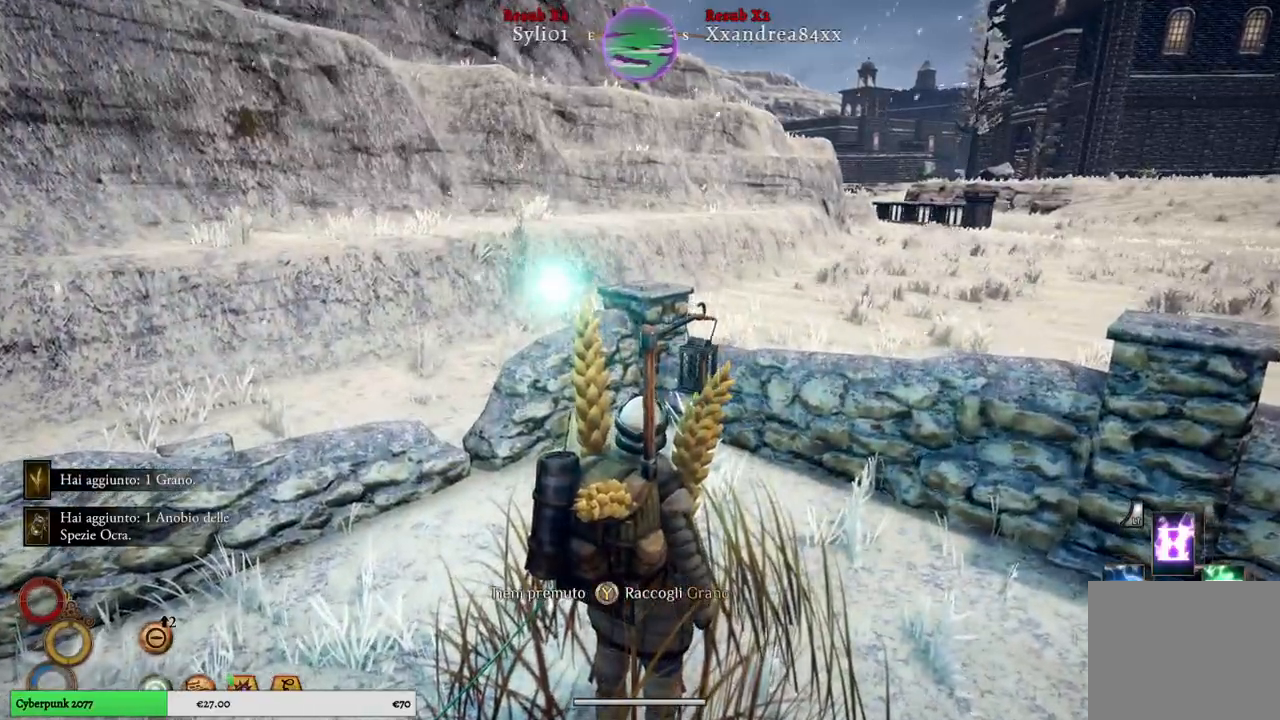
{"buttons": [], "left_stick": "center", "right_stick": "center", "events": [[383, "Y", "up"]]}
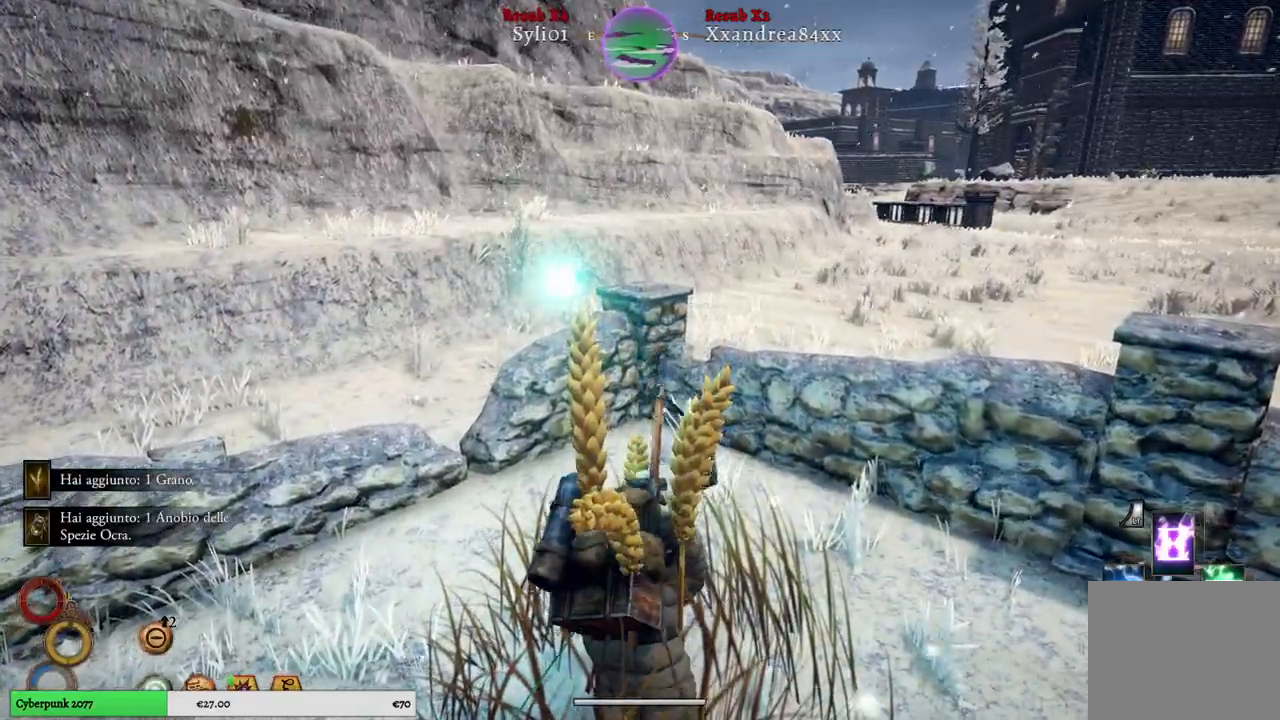
{"buttons": [], "left_stick": "up-left", "right_stick": "center", "events": [[383, "left_stick", "up-left"]]}
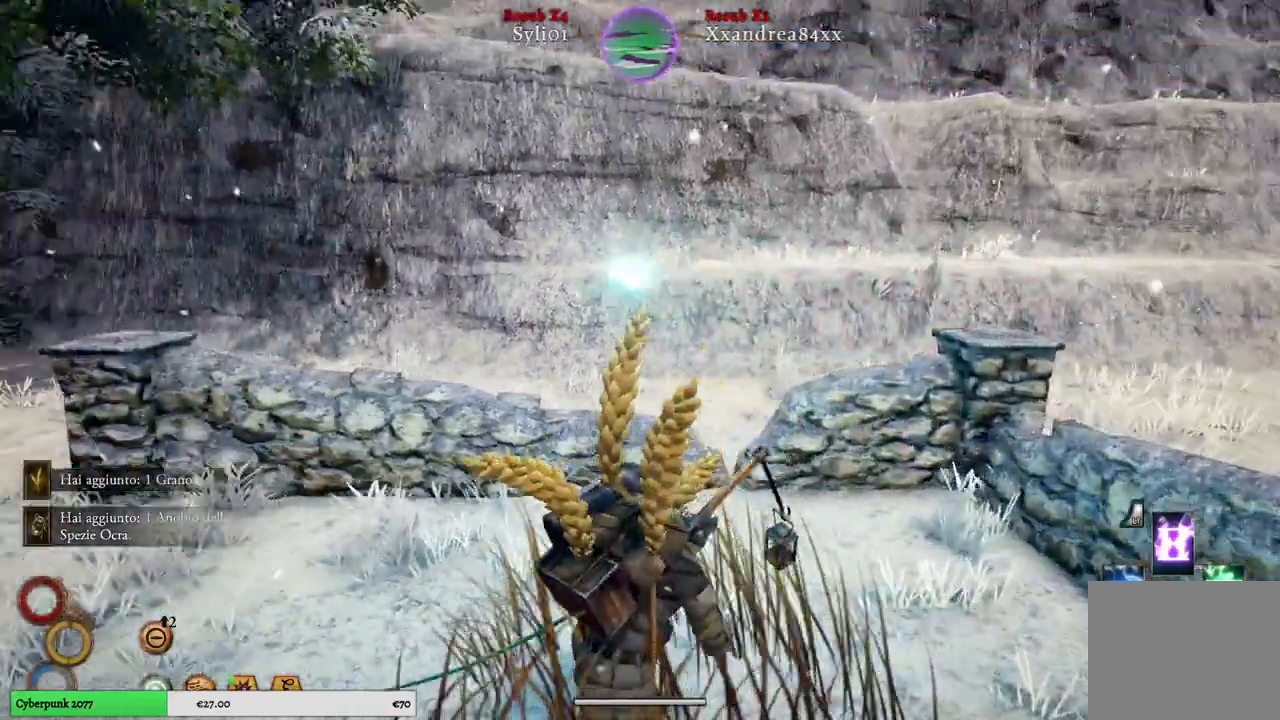
{"buttons": [], "left_stick": "up-left", "right_stick": "center", "events": [[83, "right_stick", "left"], [400, "right_stick", "center"]]}
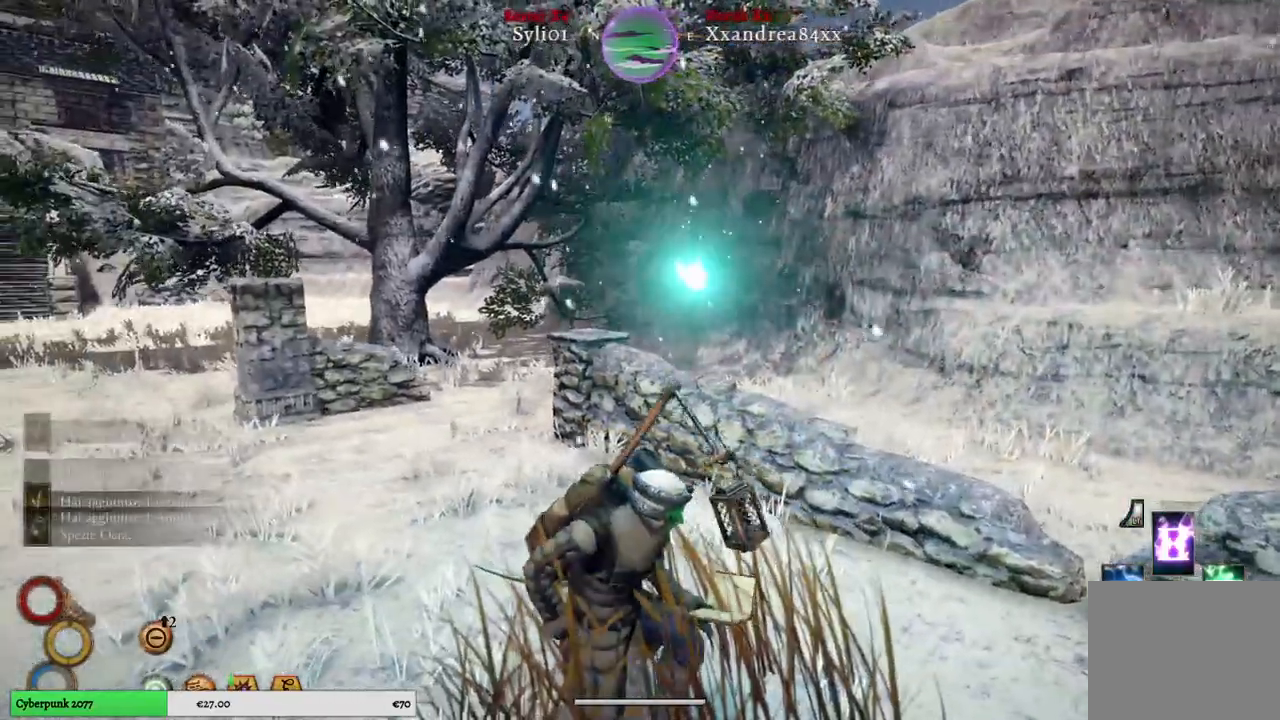
{"buttons": [], "left_stick": "up-left", "right_stick": "center", "events": [[250, "right_stick", "left"], [483, "right_stick", "center"]]}